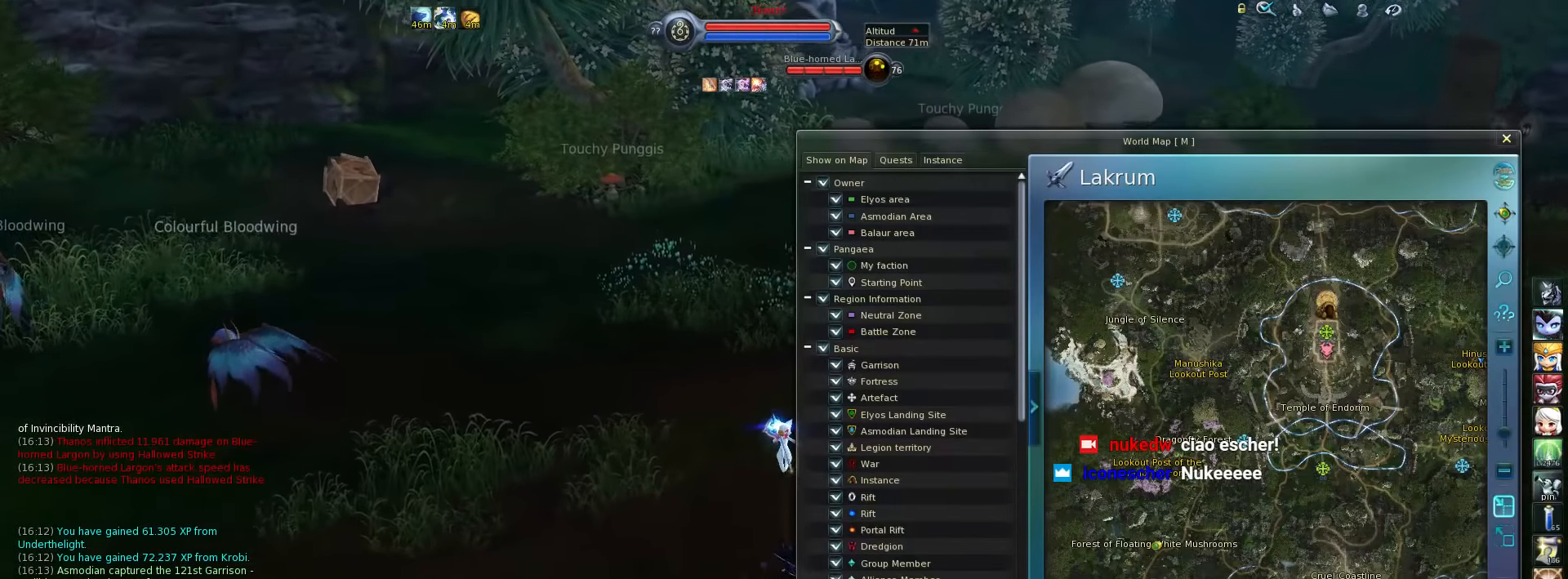
Gameplay with keyboard; each line is a JSON object with the keys held at the frame after it. "events" lists presses ("down") and releases ("up") of ".", "/", "0", "1", "2", "3", "4", "5", "6", "7", "8", "9", "a", "alt_l", "alt_r", "b", "backslash", "backspace", "c", "caps_lock", "comma", "ctrl_l", "ctrl_r", "d", "down", "e", "equals", "escape", "f", "f1", "f10", "f11", "f12", "f2", "f3", "f4", "f5", "f6", "f7", "f8", "f9", "g", "h", "i", "j", "k", "l", "lbracket", "left", "m", "minus", "n", "o", "p", "q", "quote", "r", "rbracket", "return", "right", "s", "semicolon", "shift_l", "shift_r", "space", "super", "t", "tab", "tilde", "u", "up", "v", "w", "x", "y" and "z" between this image and that frame as [ms after this image, input, new state], when the widget could be followed in between. No other keys are recorded. Mouse input is not recorded.
{"keys": [], "events": []}
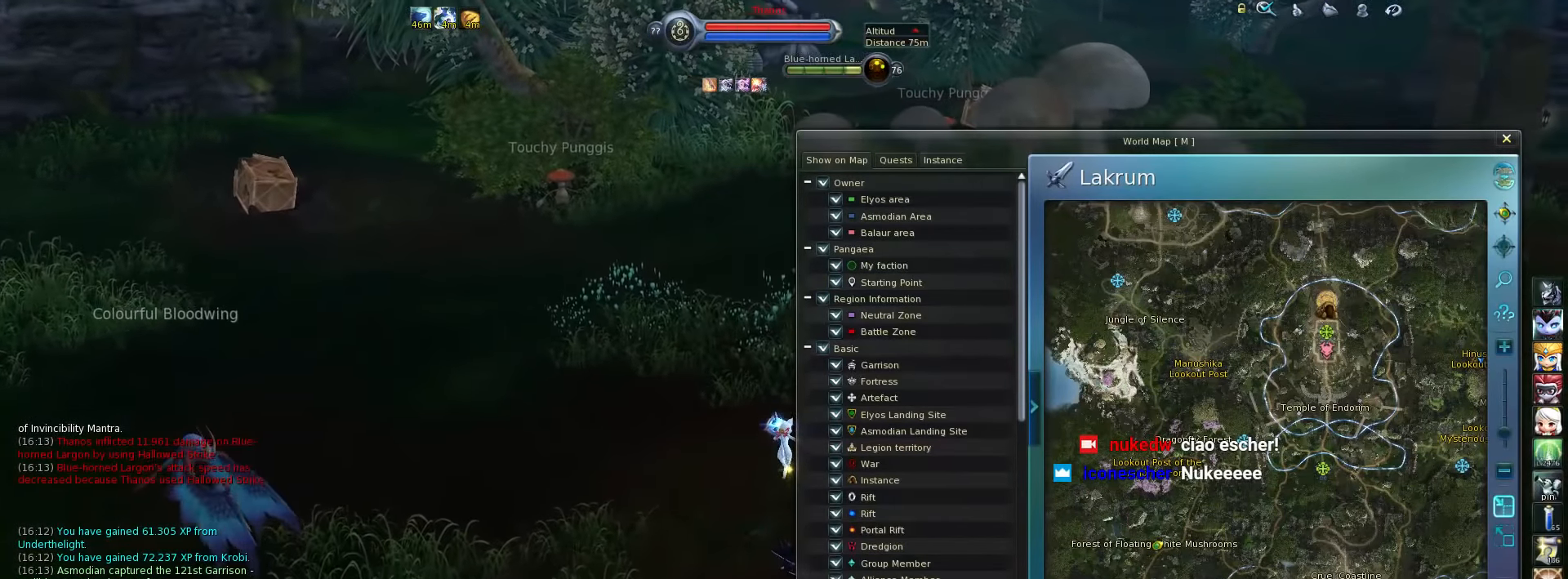
{"keys": [], "events": []}
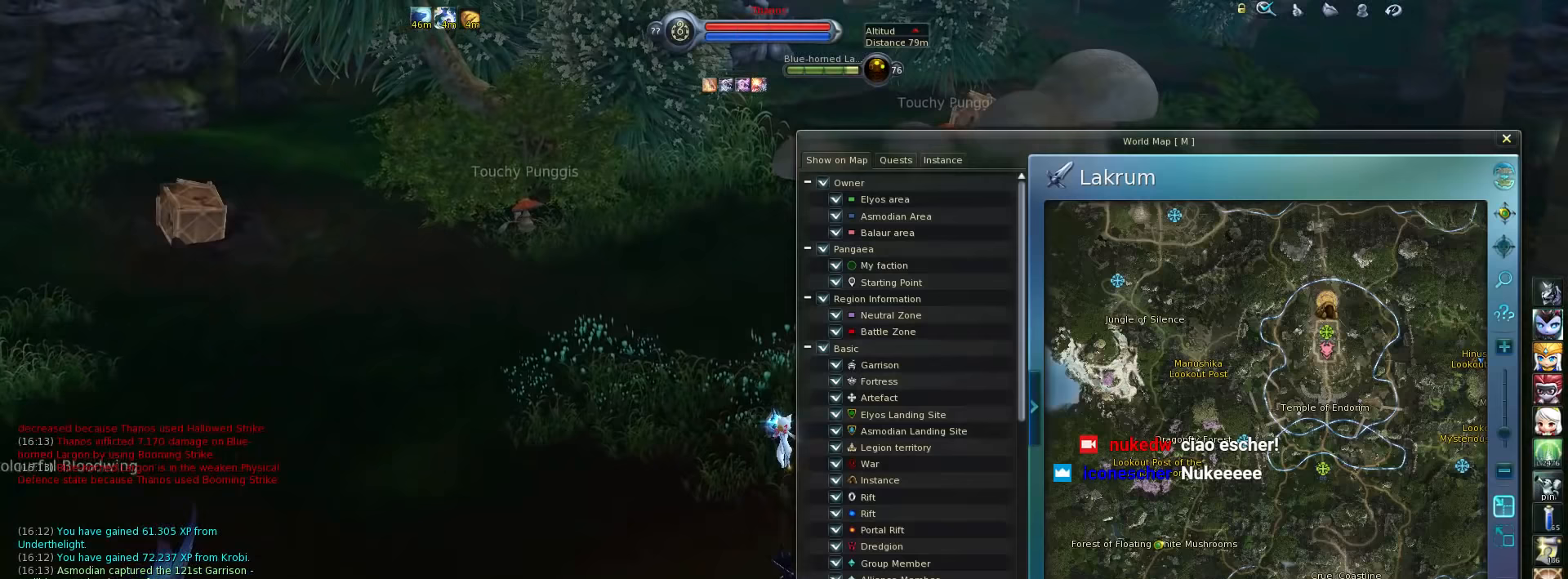
{"keys": [], "events": []}
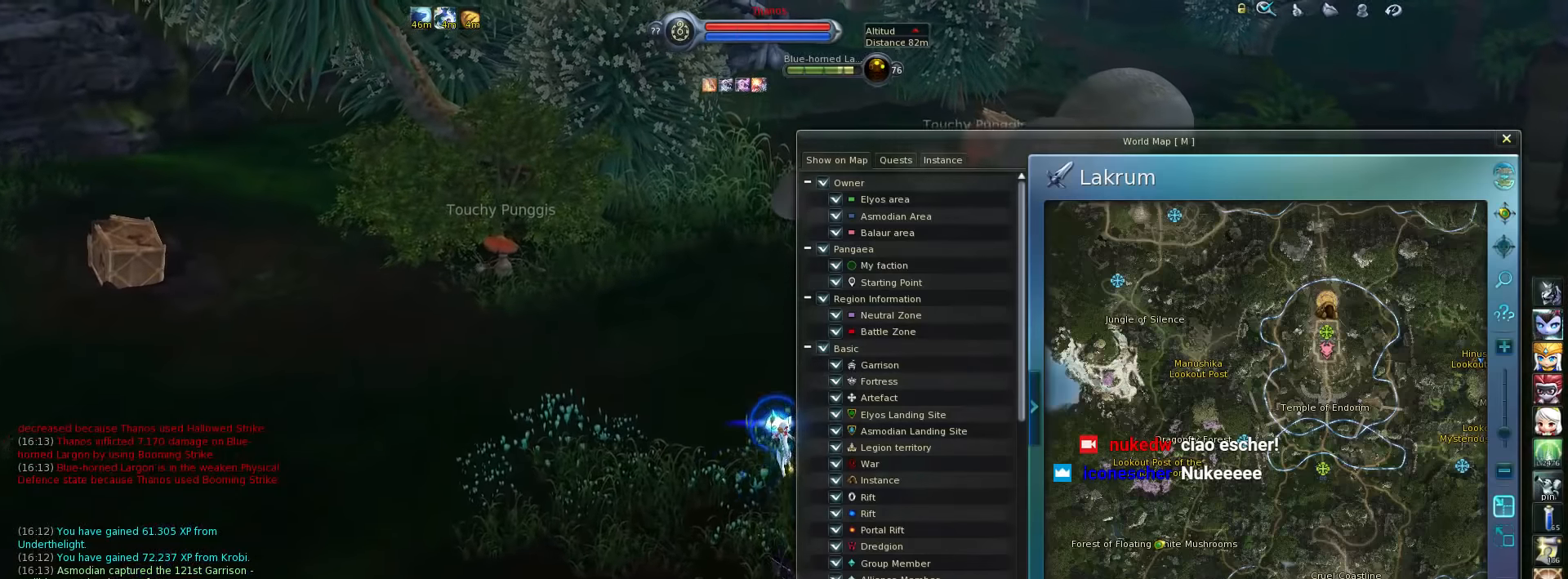
{"keys": [], "events": []}
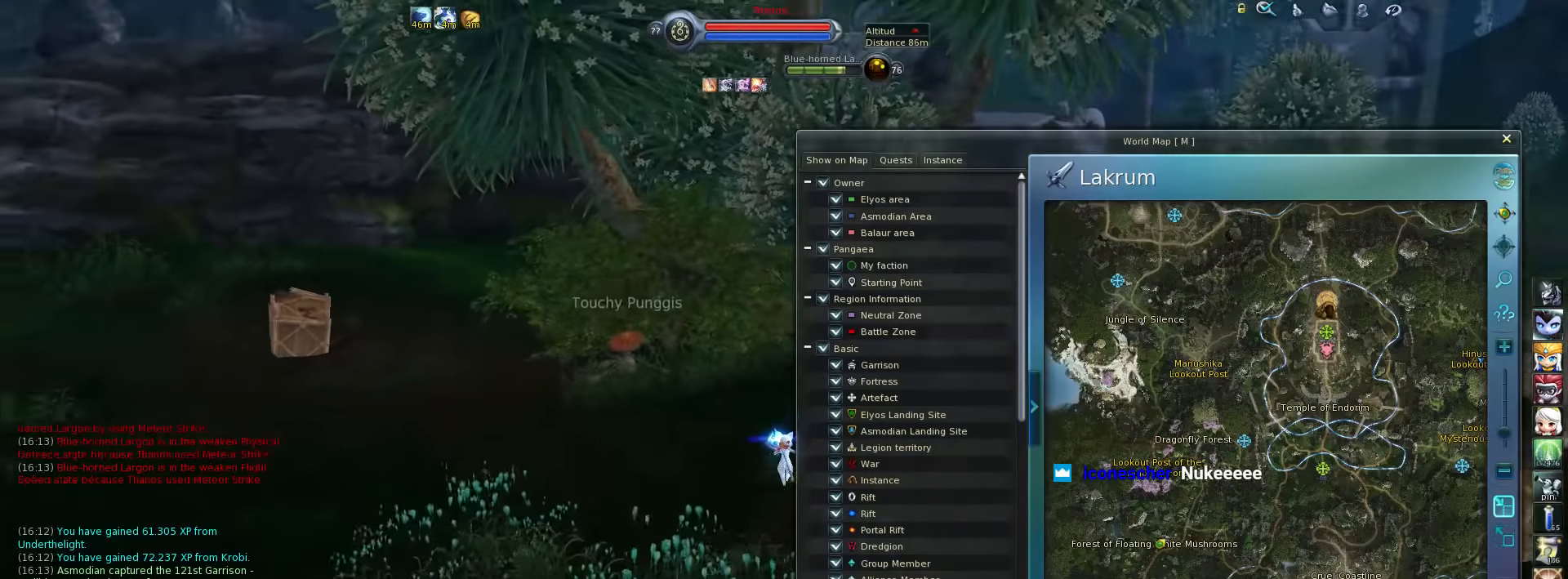
{"keys": [], "events": [[400, "m", "down"], [467, "m", "up"]]}
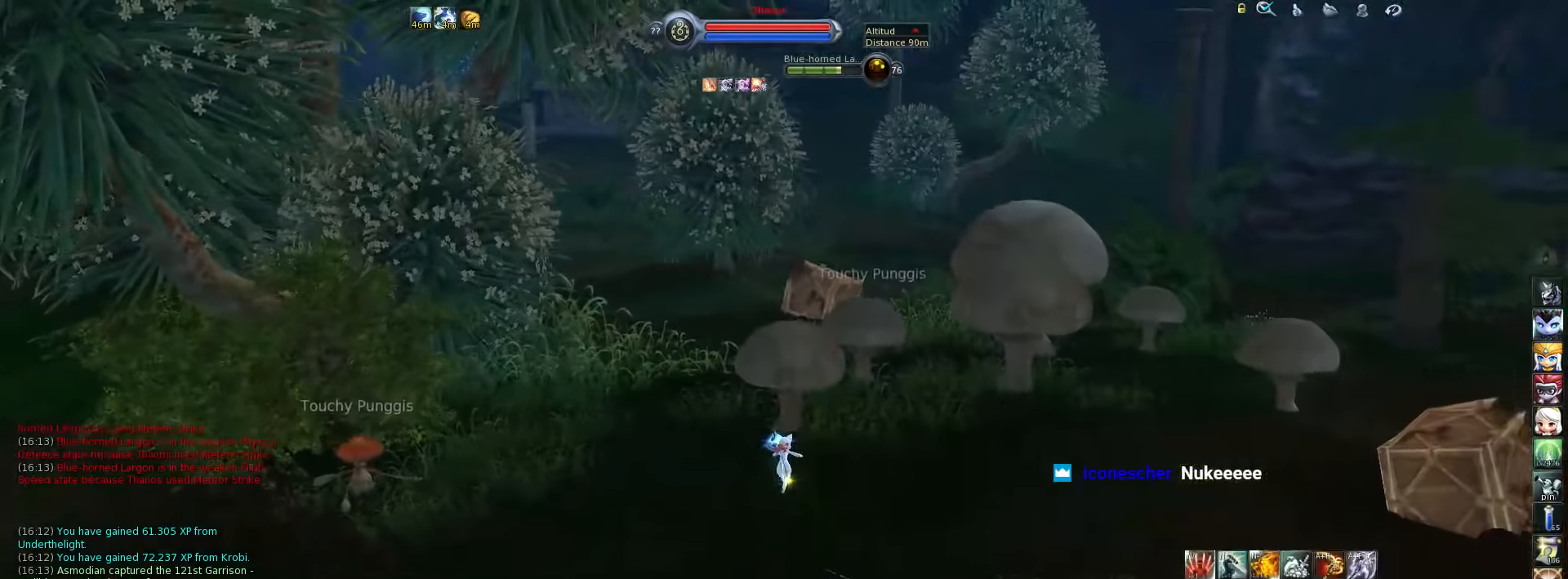
{"keys": ["a"], "events": [[333, "a", "down"]]}
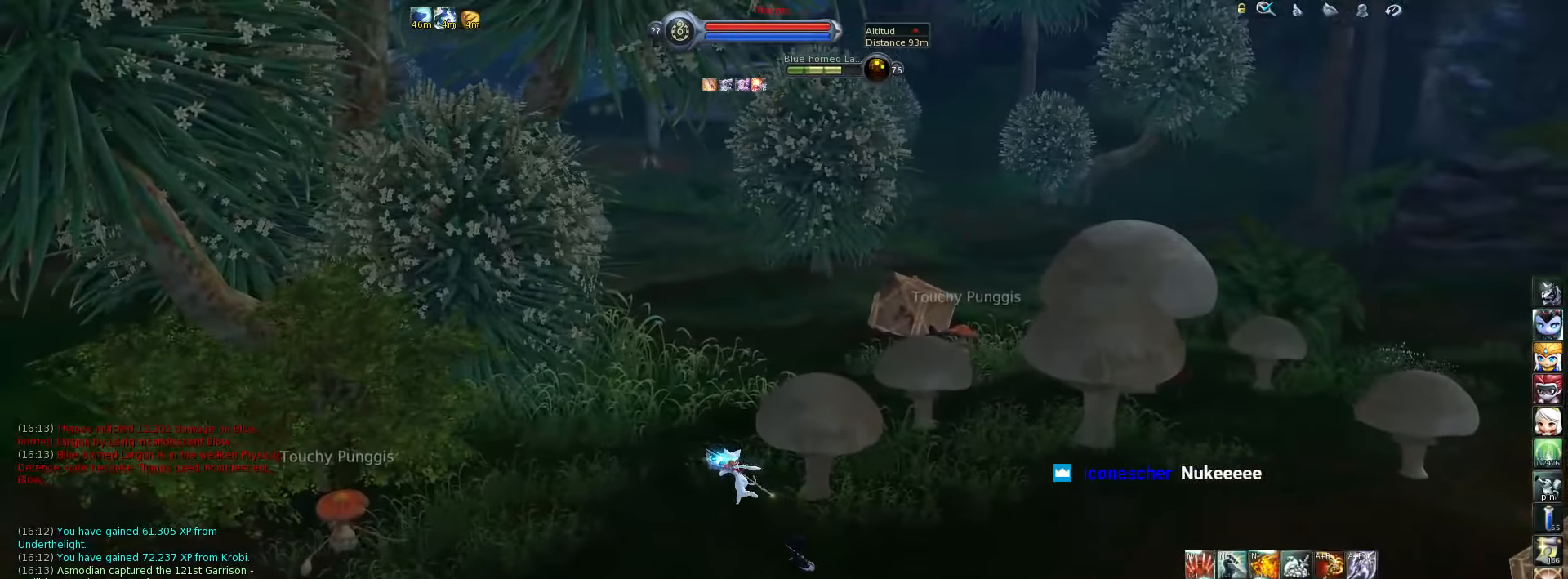
{"keys": ["space", "w"], "events": [[67, "w", "down"], [200, "a", "up"], [400, "space", "down"]]}
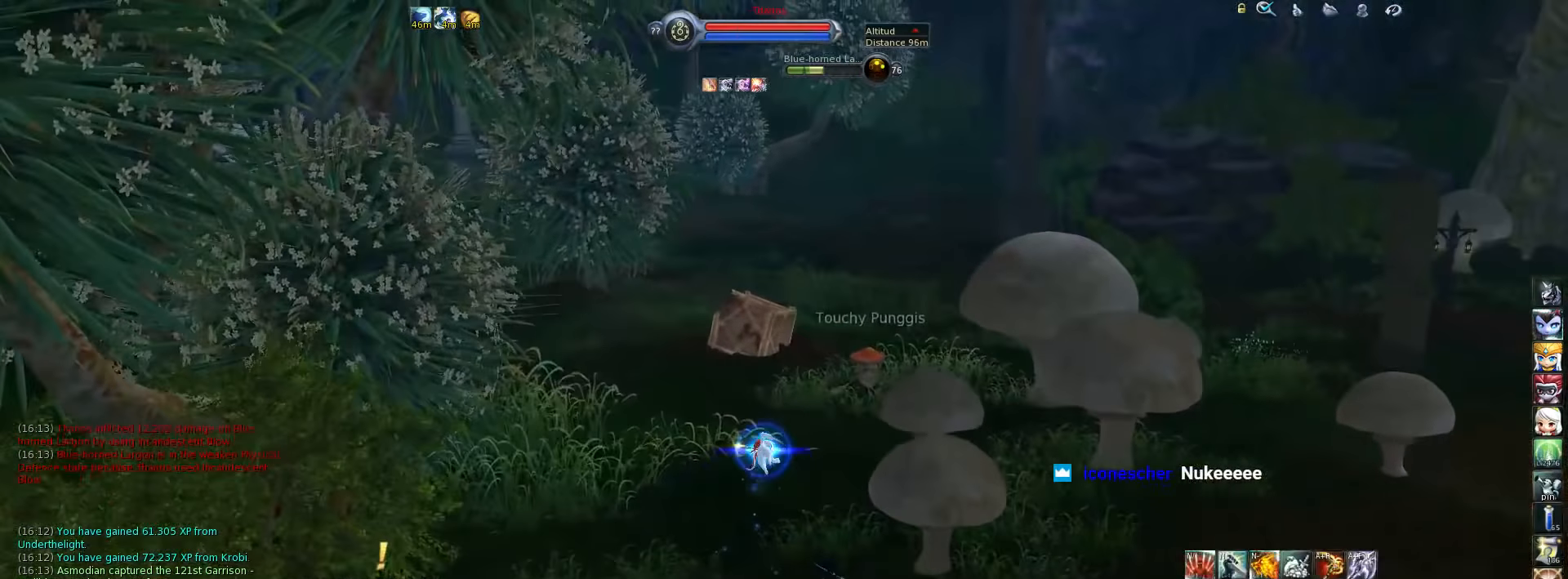
{"keys": ["w"], "events": [[67, "space", "up"]]}
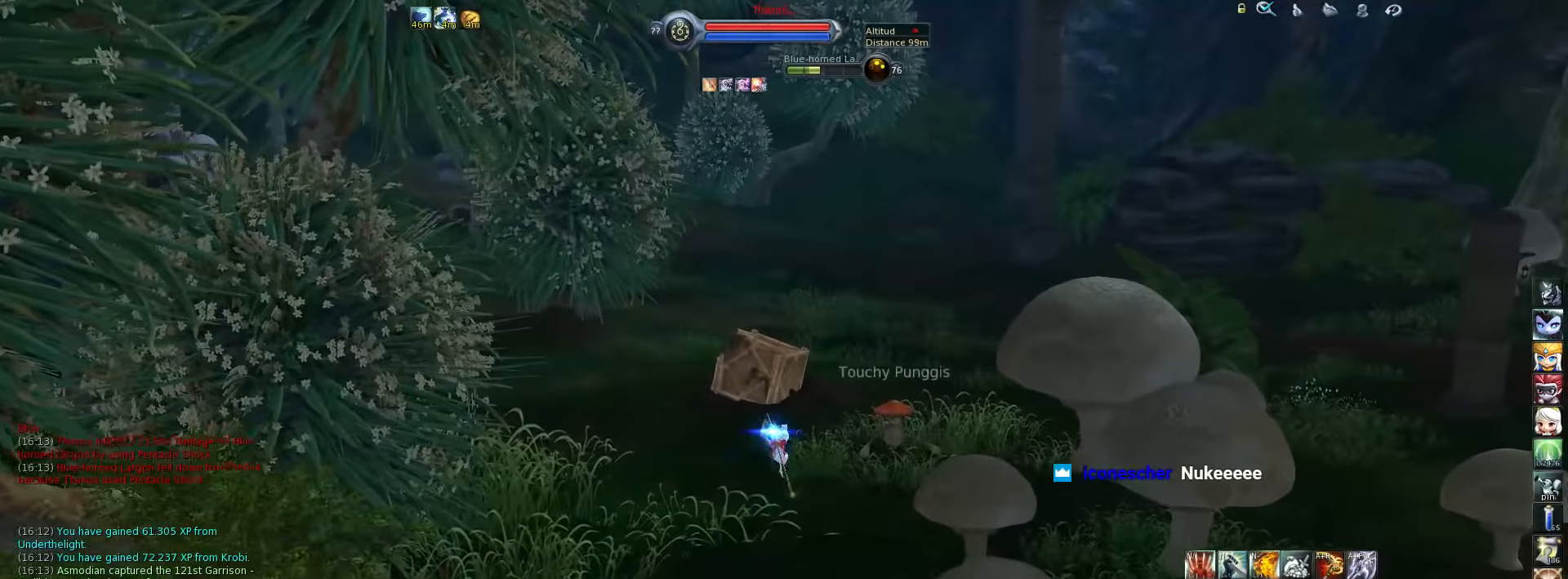
{"keys": ["space"], "events": [[367, "space", "down"], [467, "w", "up"]]}
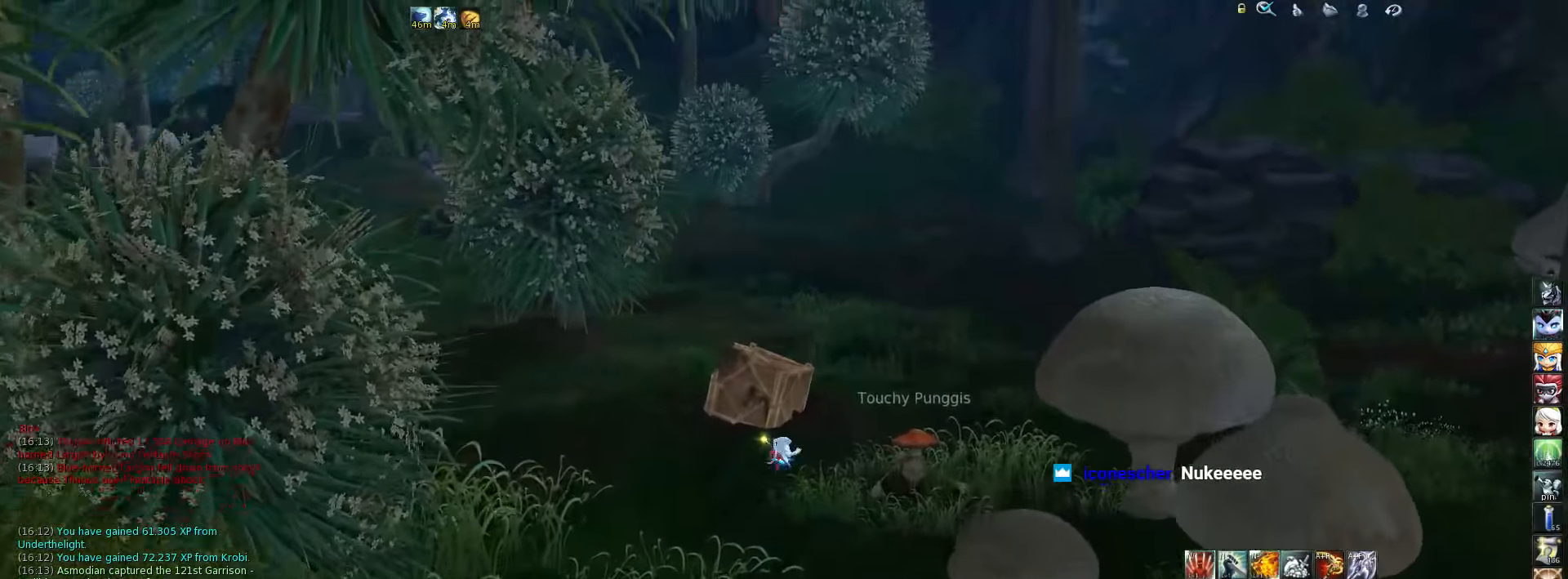
{"keys": [], "events": [[33, "space", "up"], [233, "a", "down"], [300, "a", "up"]]}
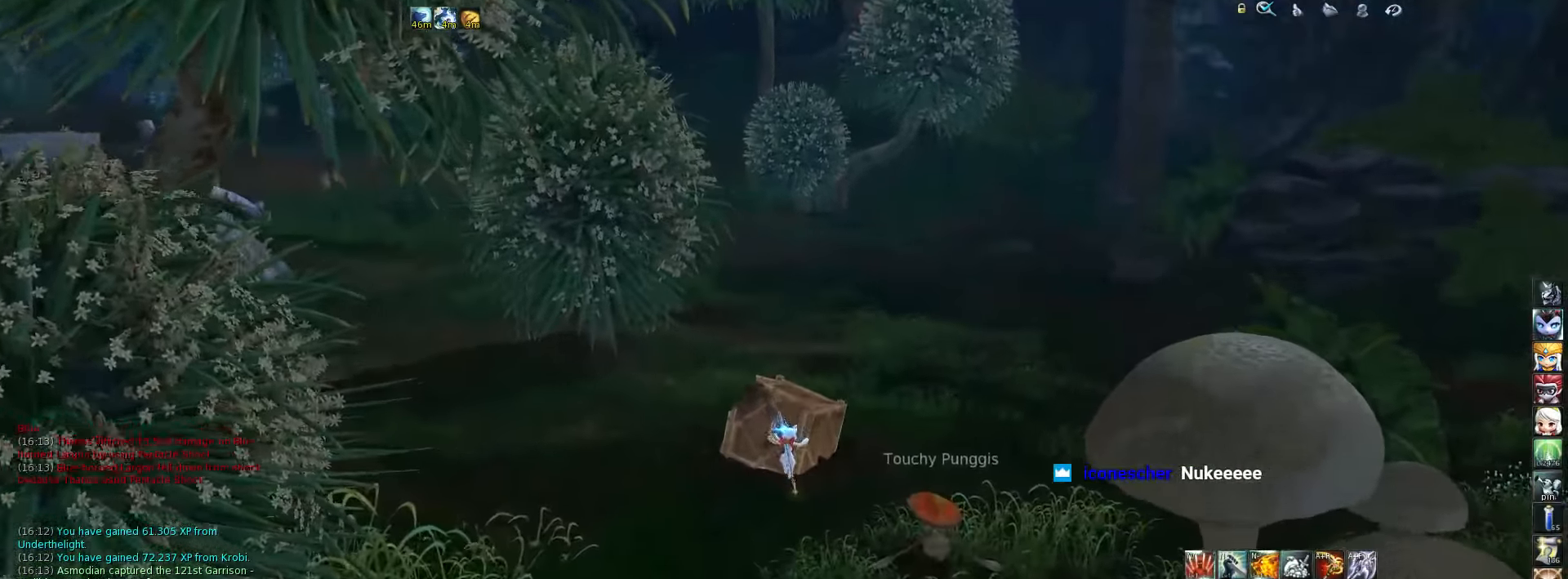
{"keys": ["d"], "events": [[133, "d", "down"]]}
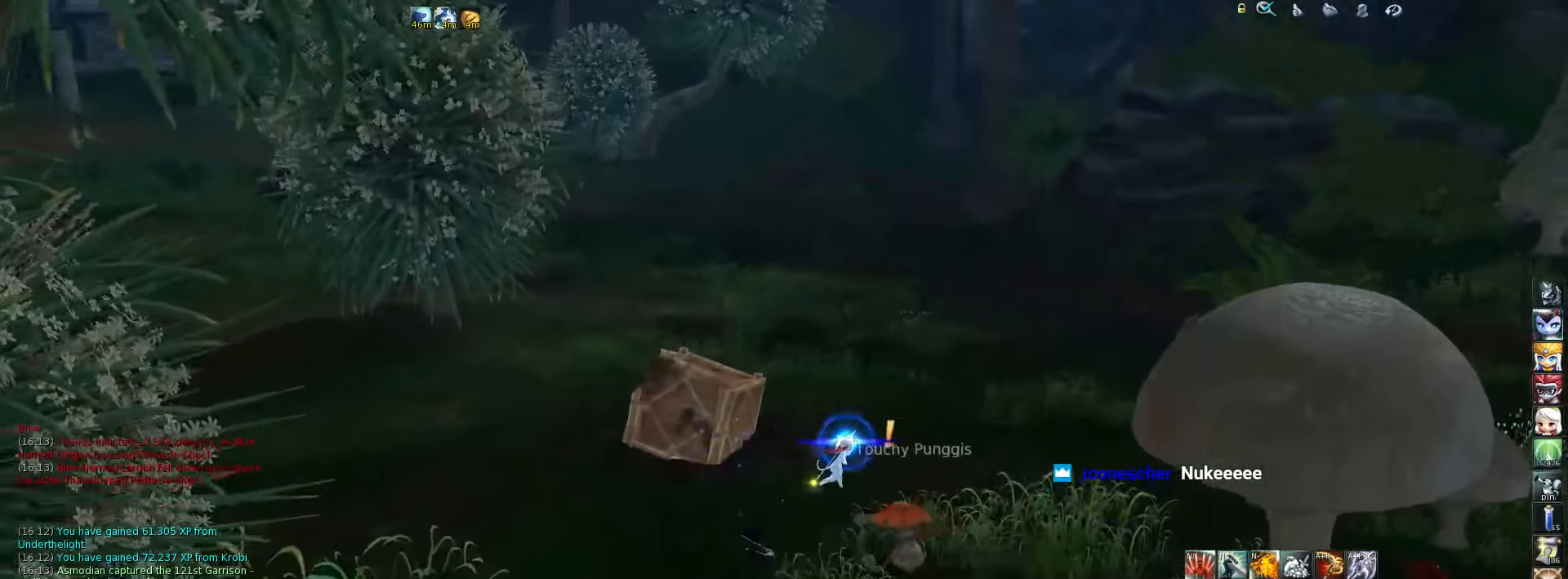
{"keys": [], "events": [[67, "d", "up"]]}
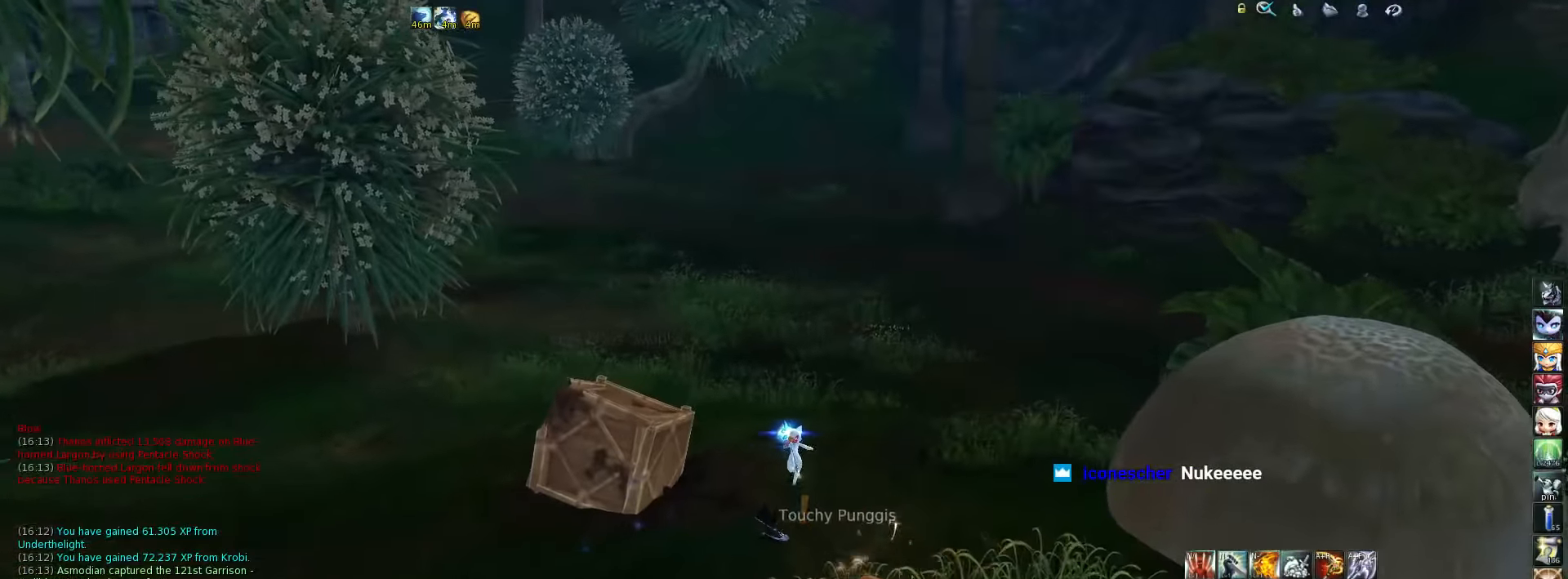
{"keys": [], "events": []}
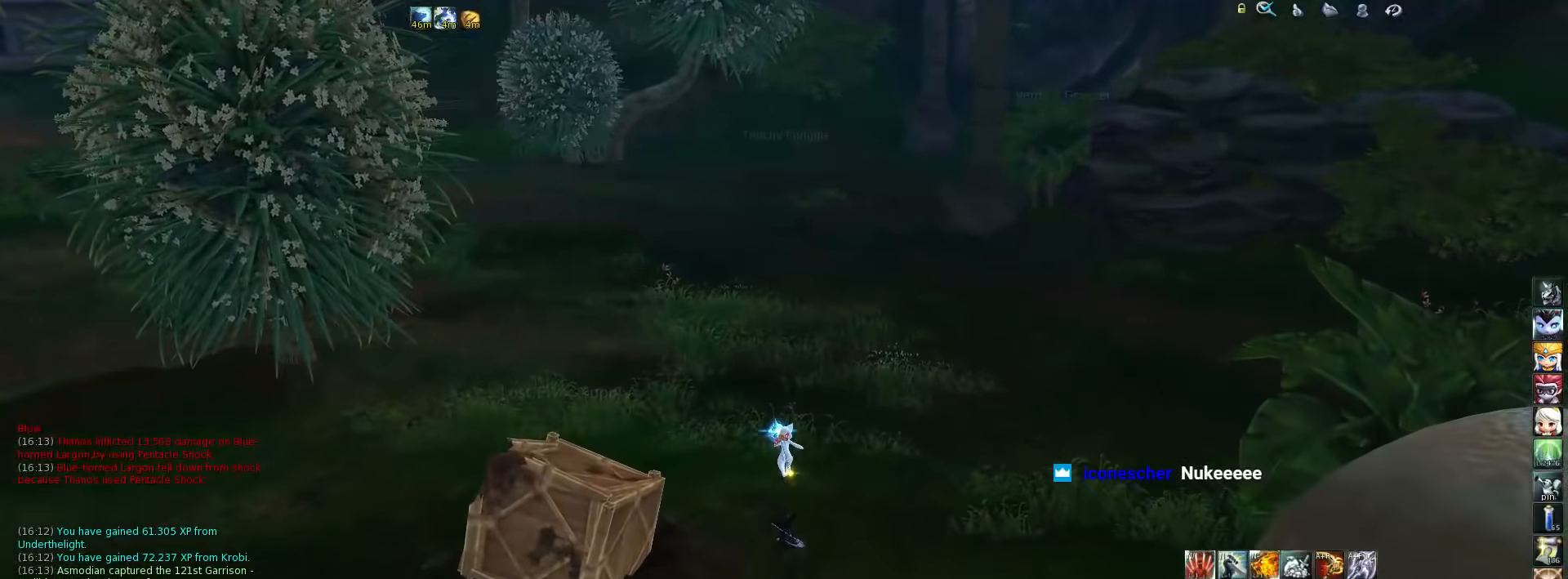
{"keys": [], "events": []}
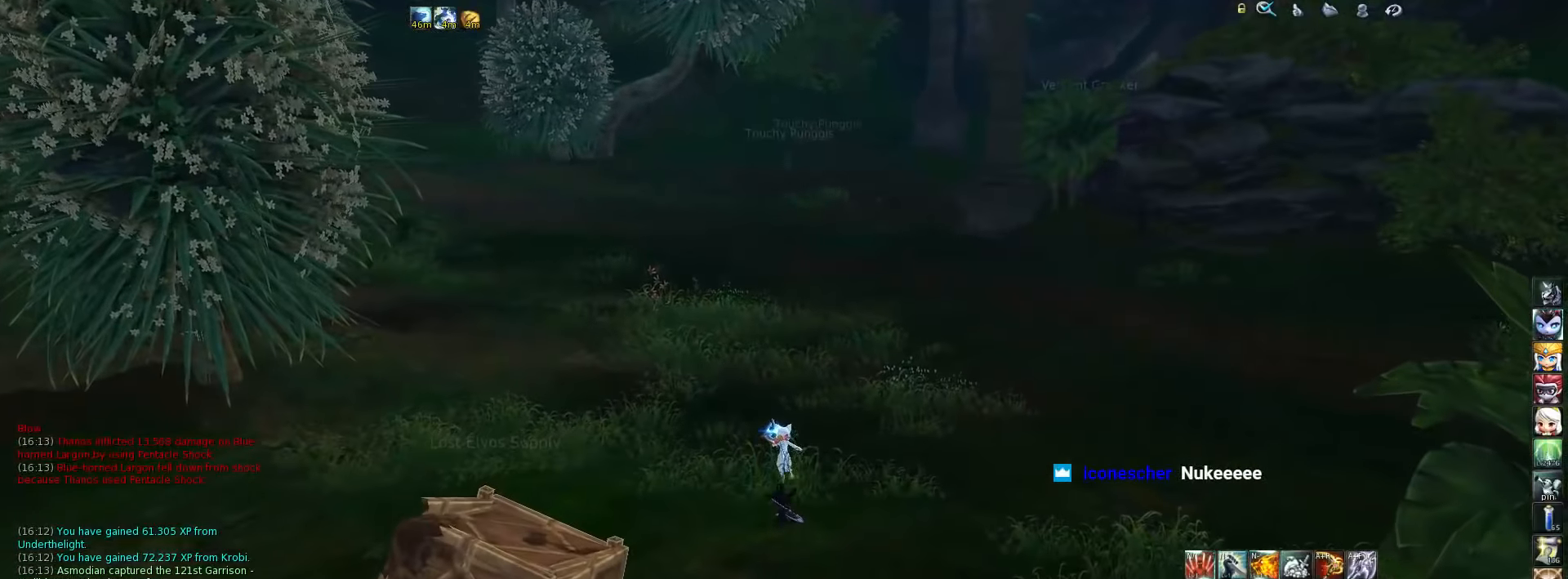
{"keys": ["space"], "events": [[500, "space", "down"]]}
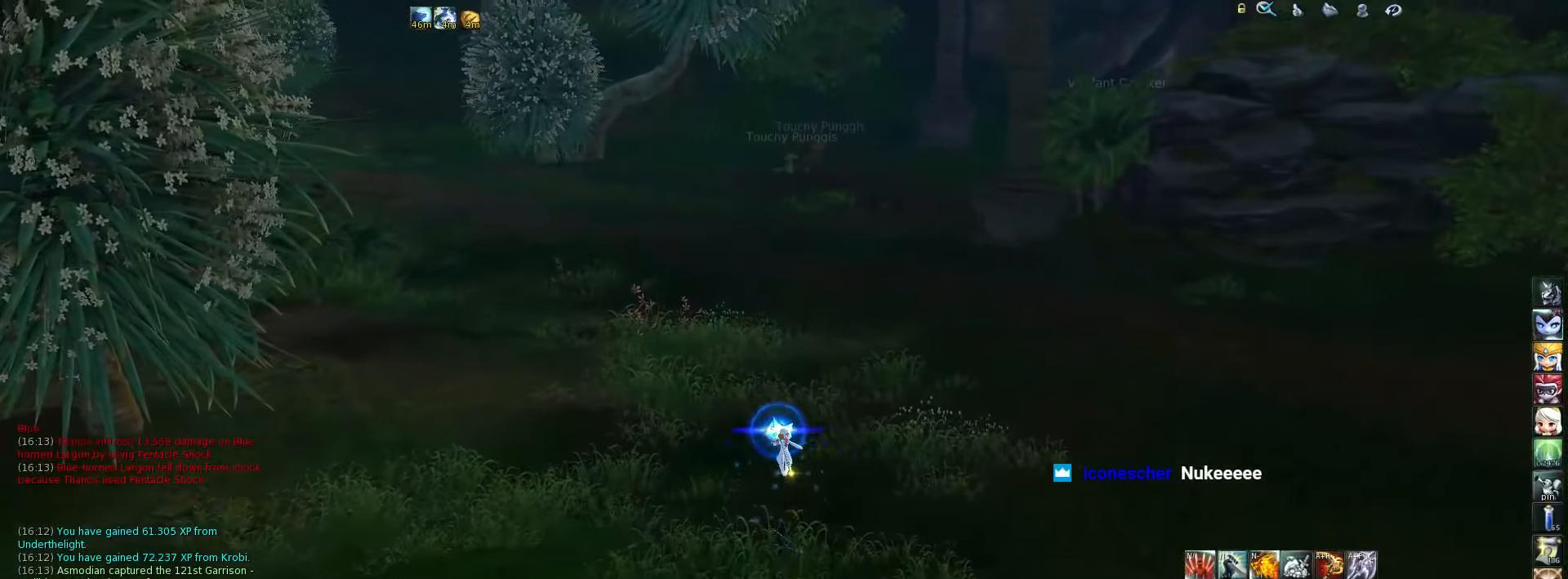
{"keys": [], "events": [[67, "space", "up"]]}
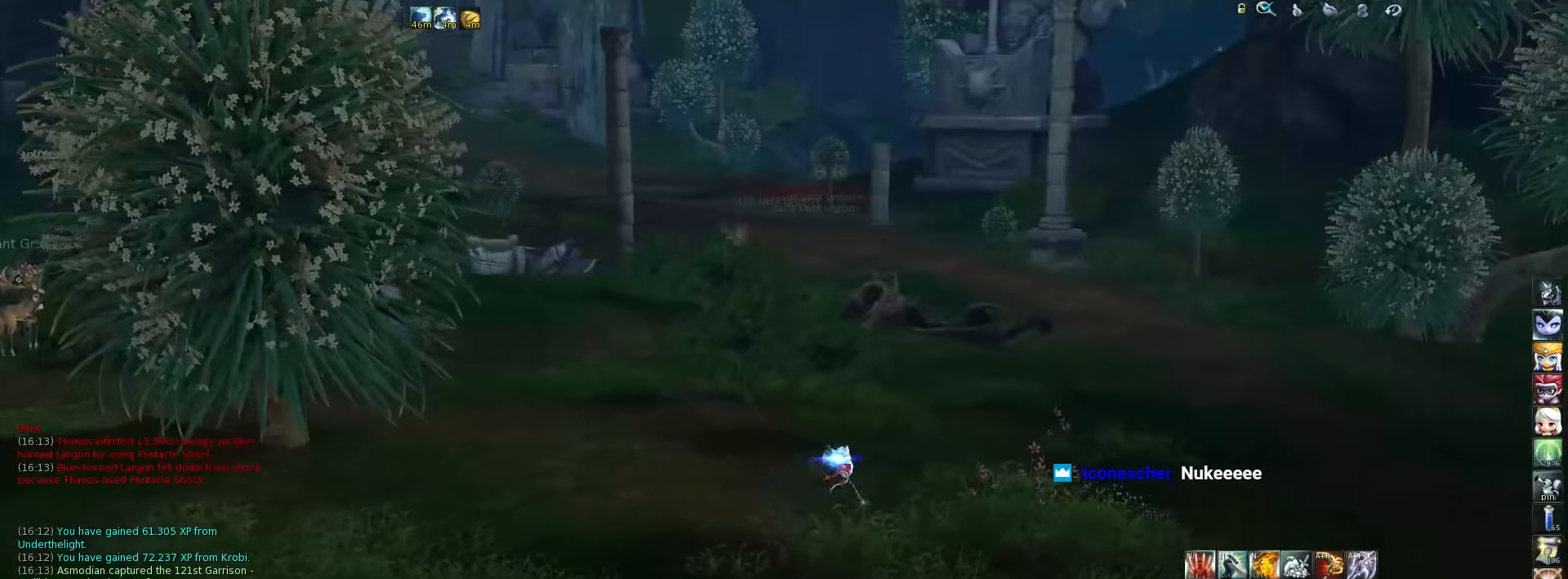
{"keys": [], "events": []}
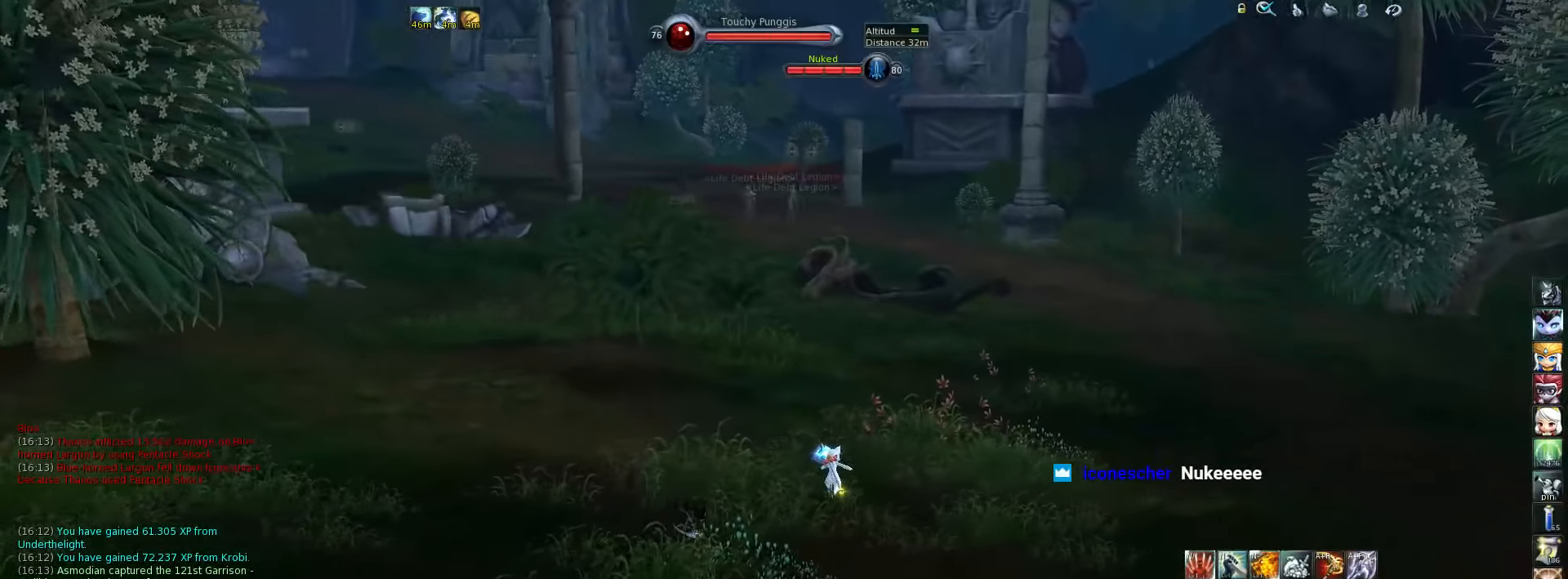
{"keys": [], "events": [[167, "a", "down"], [400, "a", "up"]]}
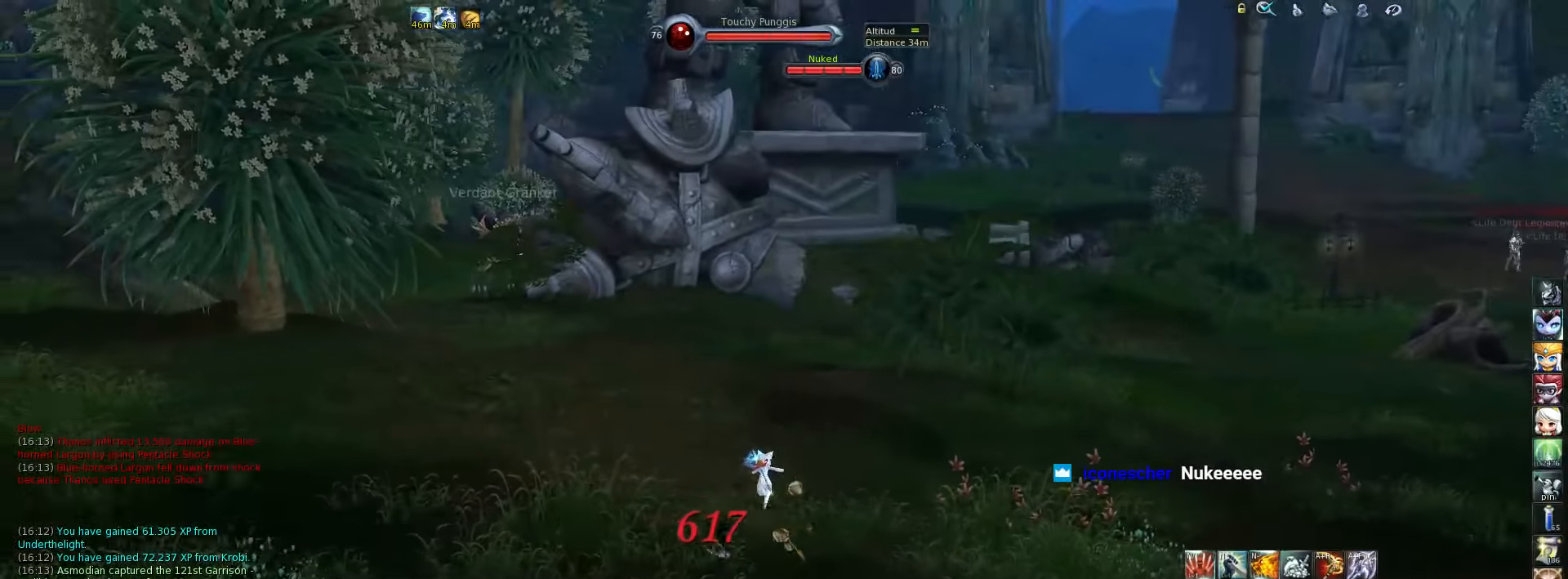
{"keys": [], "events": []}
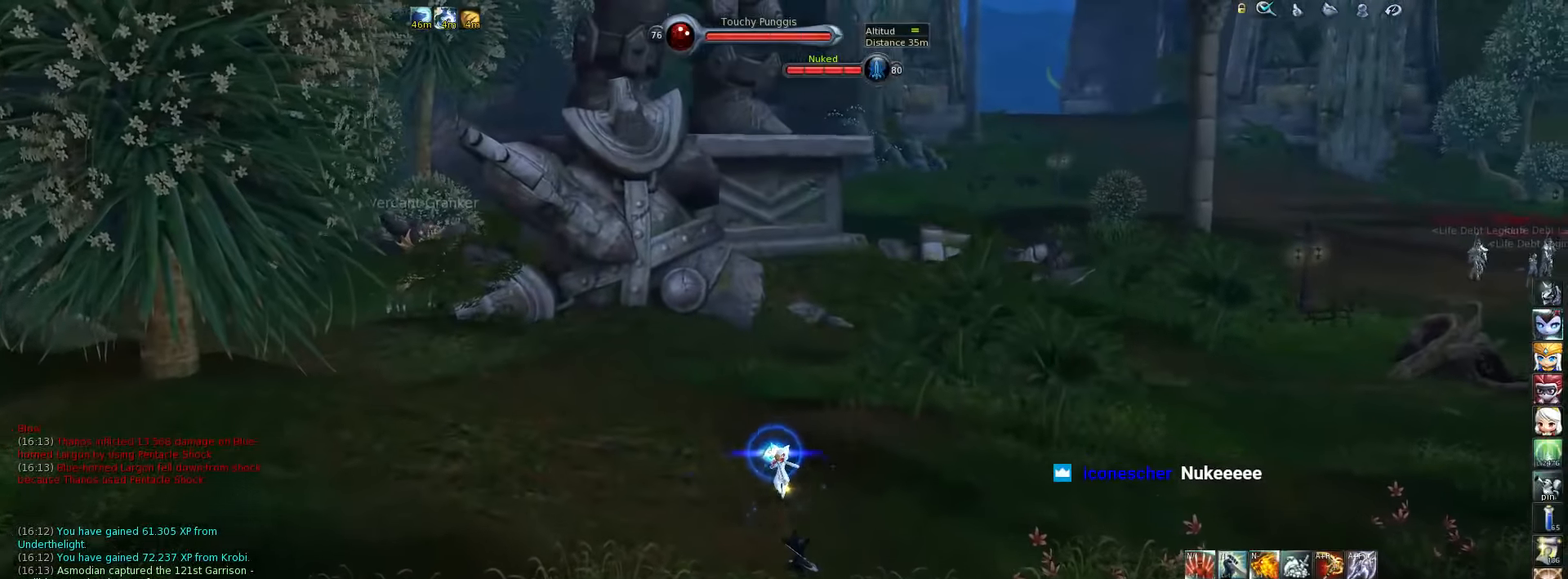
{"keys": [], "events": [[67, "m", "down"], [234, "m", "up"]]}
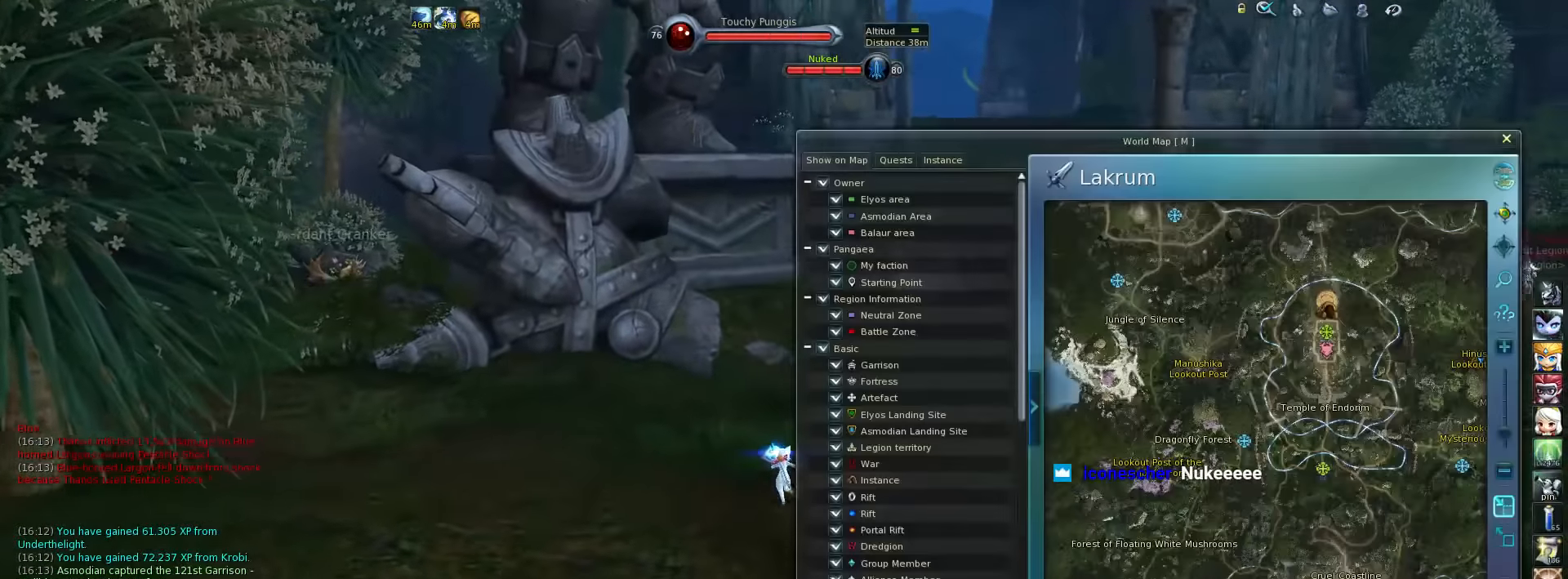
{"keys": [], "events": []}
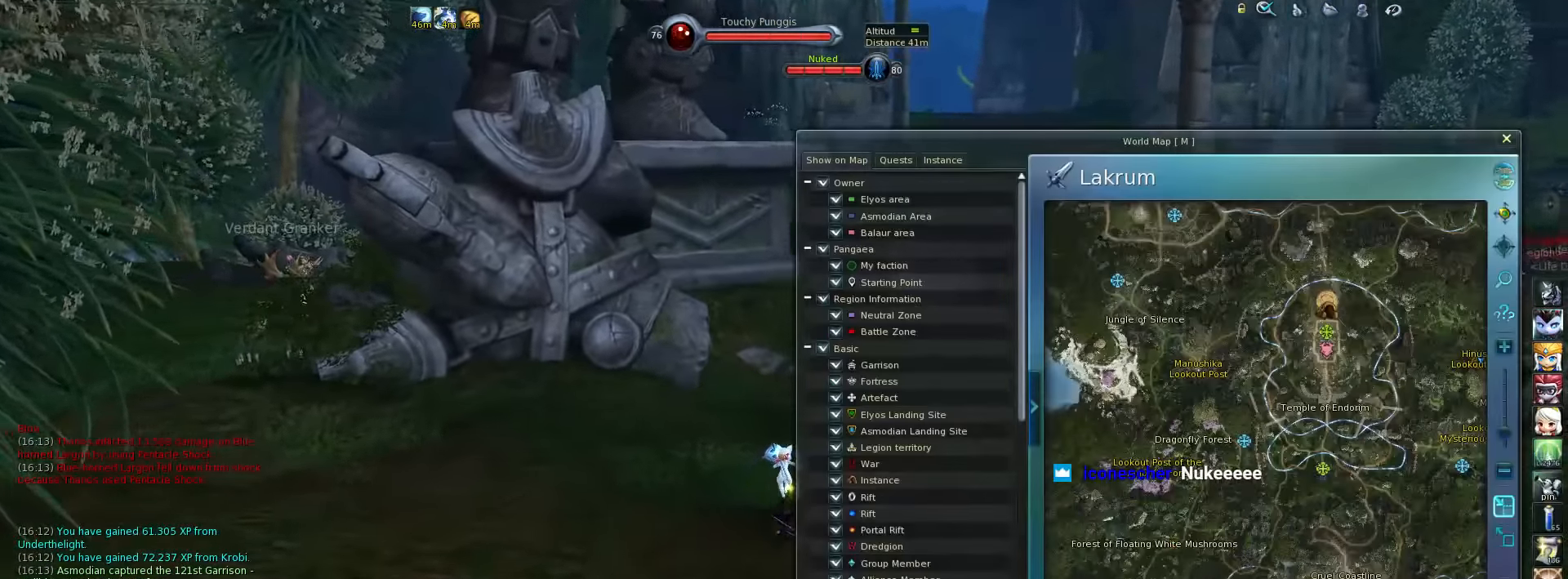
{"keys": [], "events": []}
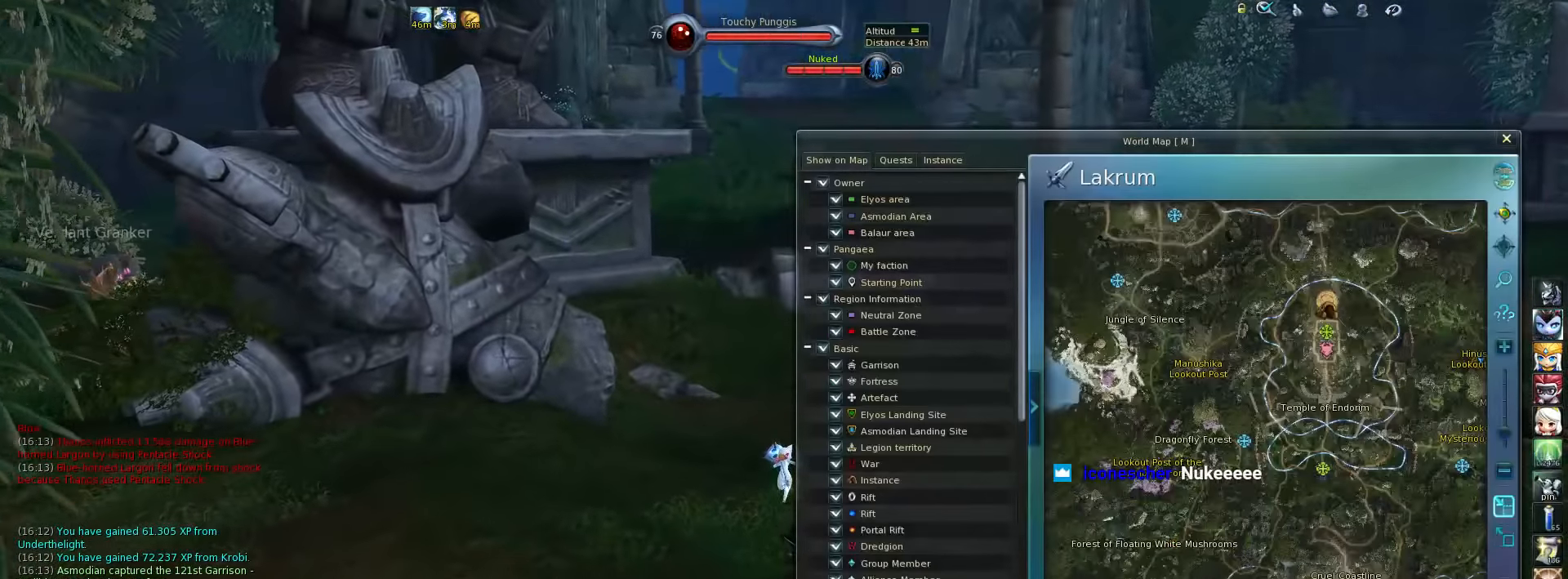
{"keys": [], "events": []}
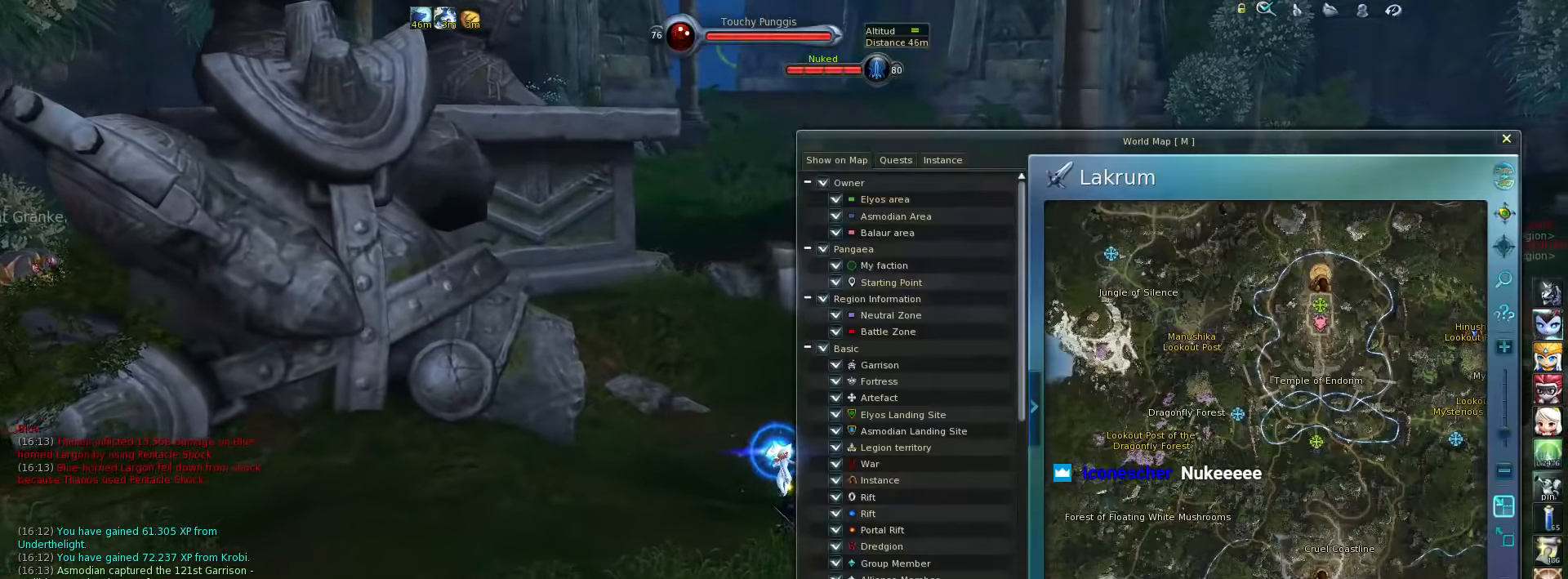
{"keys": [], "events": [[150, "m", "down"], [216, "m", "up"]]}
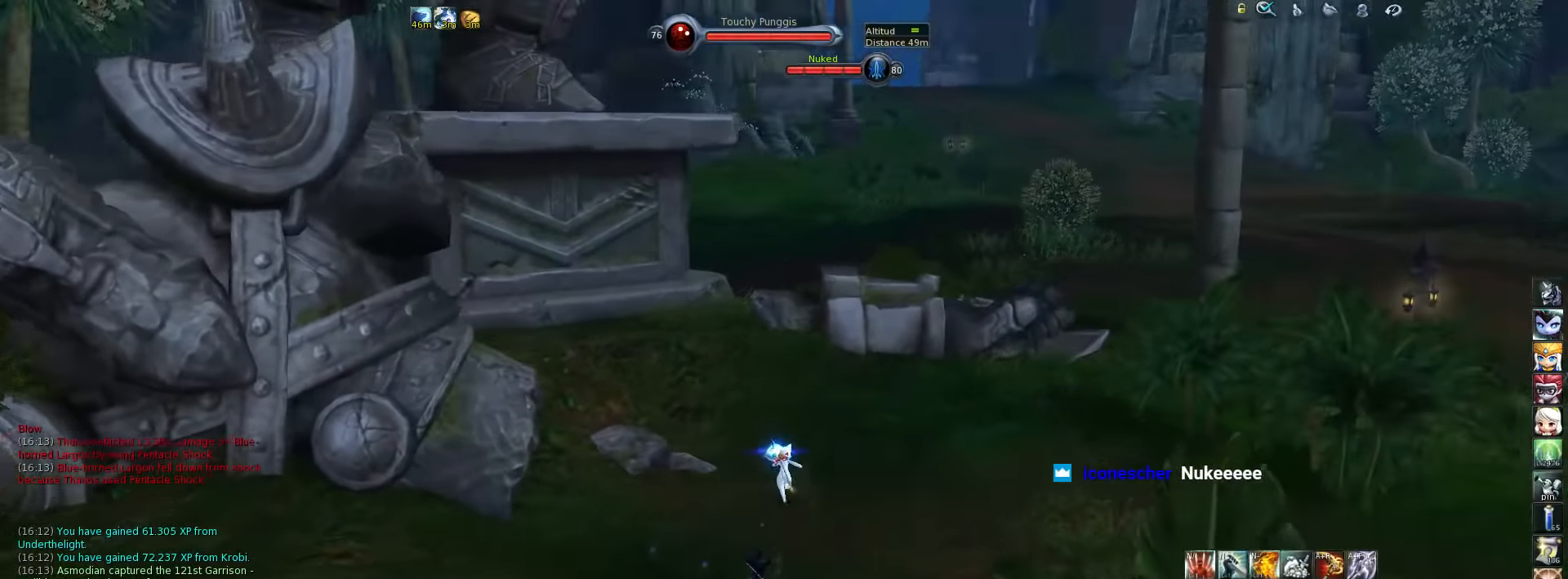
{"keys": ["a"], "events": [[416, "a", "down"]]}
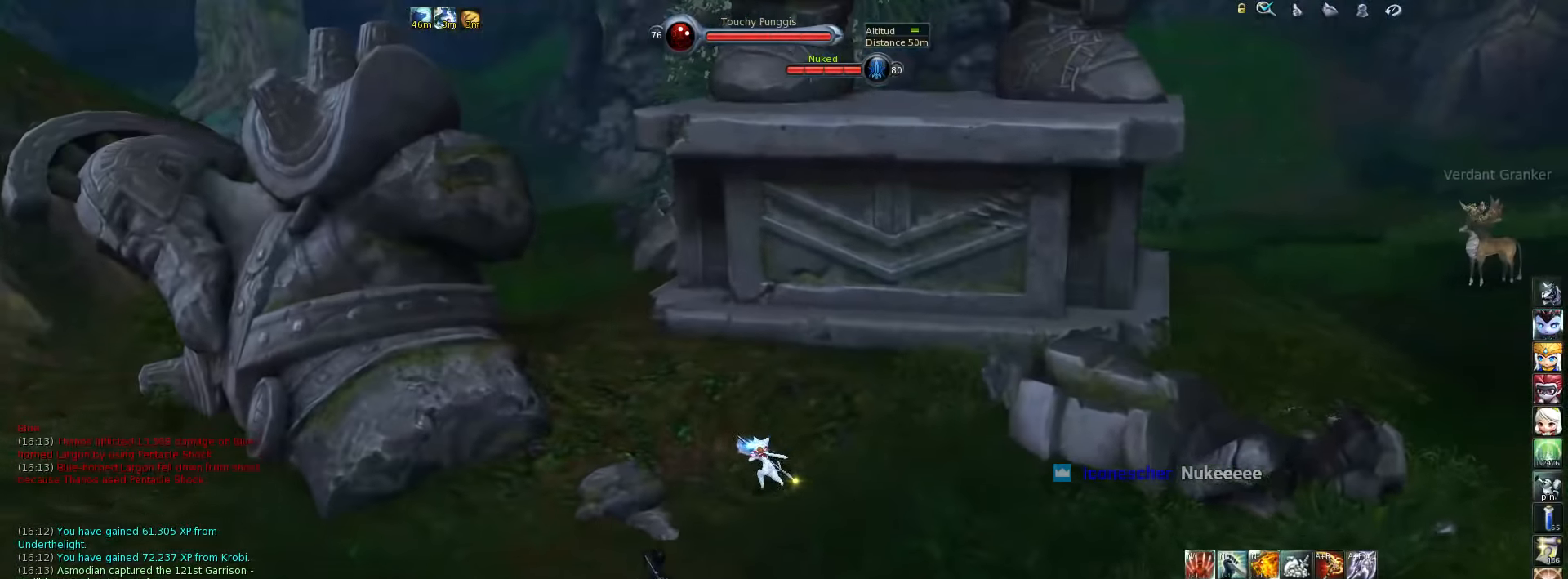
{"keys": ["a"], "events": [[150, "a", "up"], [450, "a", "down"]]}
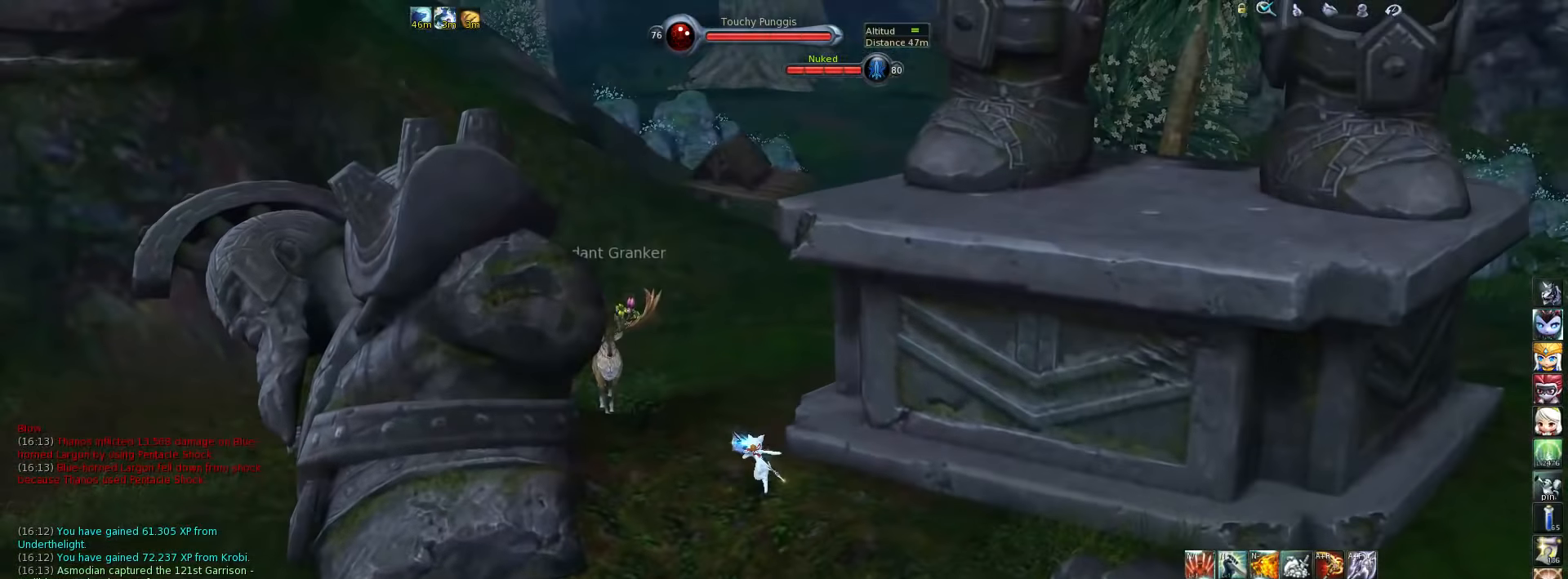
{"keys": [], "events": [[83, "a", "up"]]}
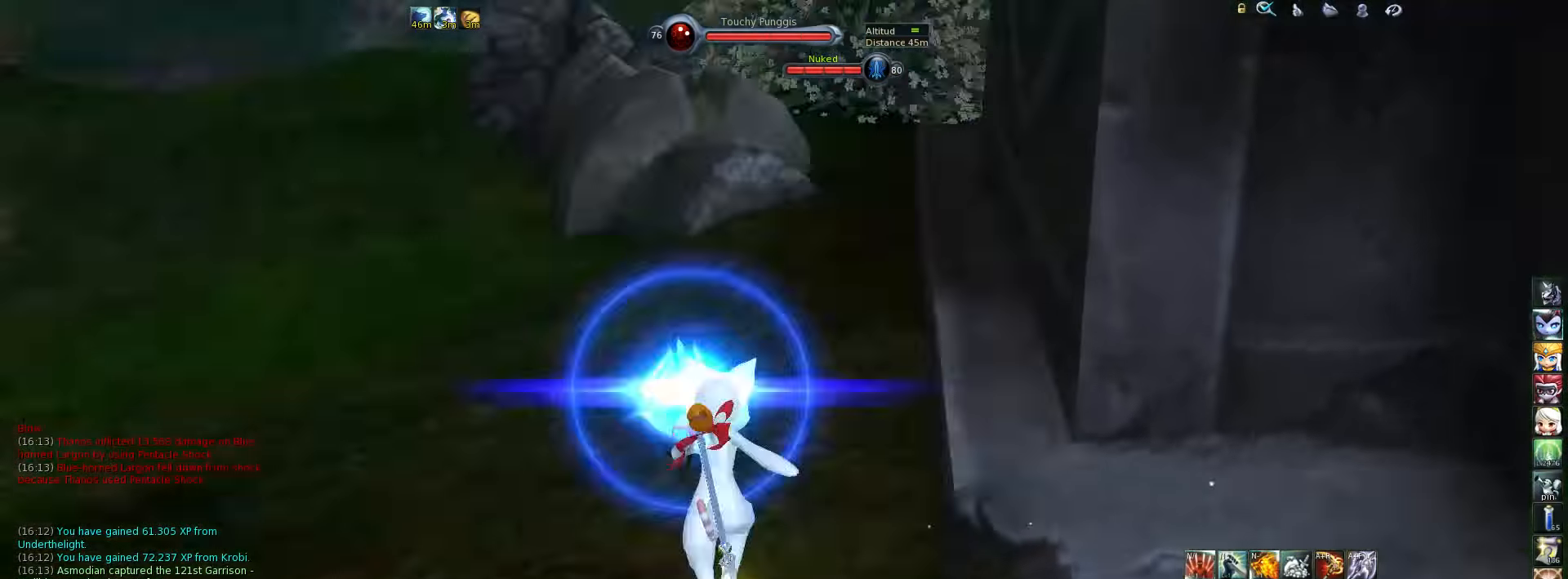
{"keys": ["a"], "events": [[250, "a", "down"]]}
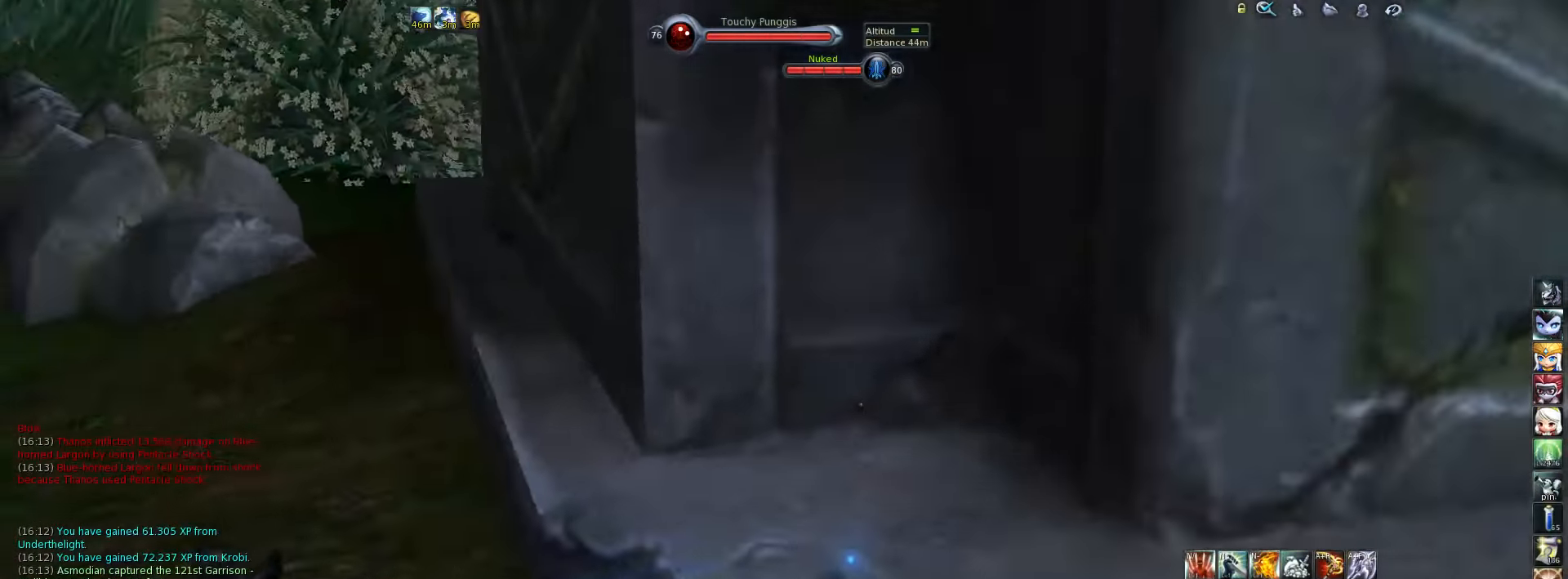
{"keys": [], "events": [[350, "a", "up"]]}